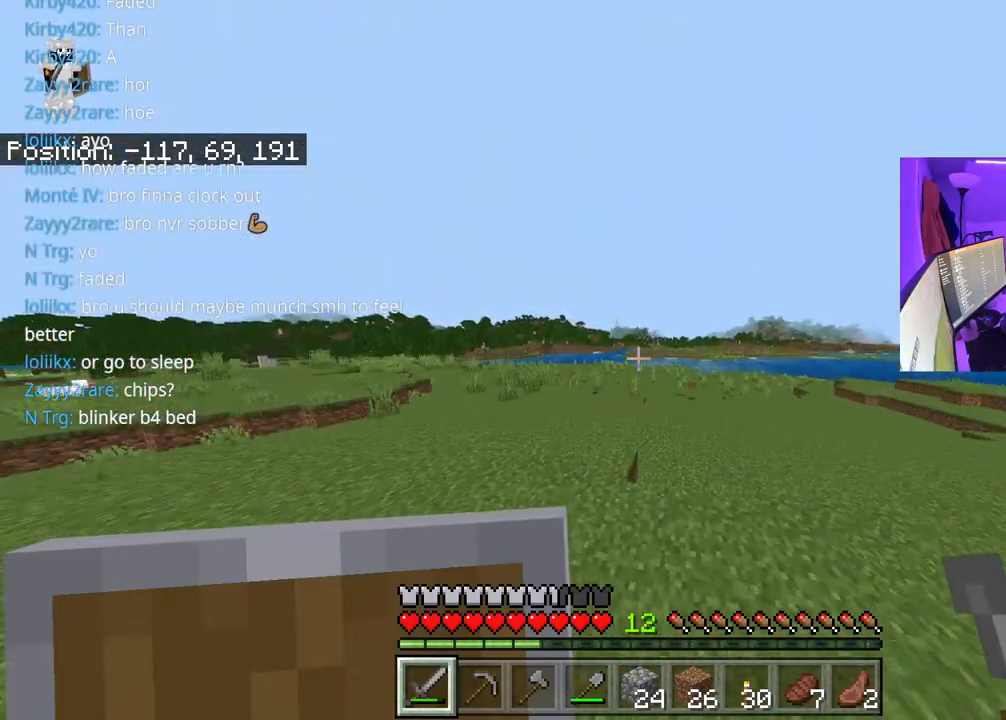
Gameplay with a controller (Xbox layout); each line is a JSON object with the inputs held at the frame after it. "events" lists button and stick changes between this image and that frame as [ms after this image, input, new state], when the widget could be followed in between. Not read: L3.
{"buttons": ["A"], "left_stick": "up", "right_stick": "center", "events": []}
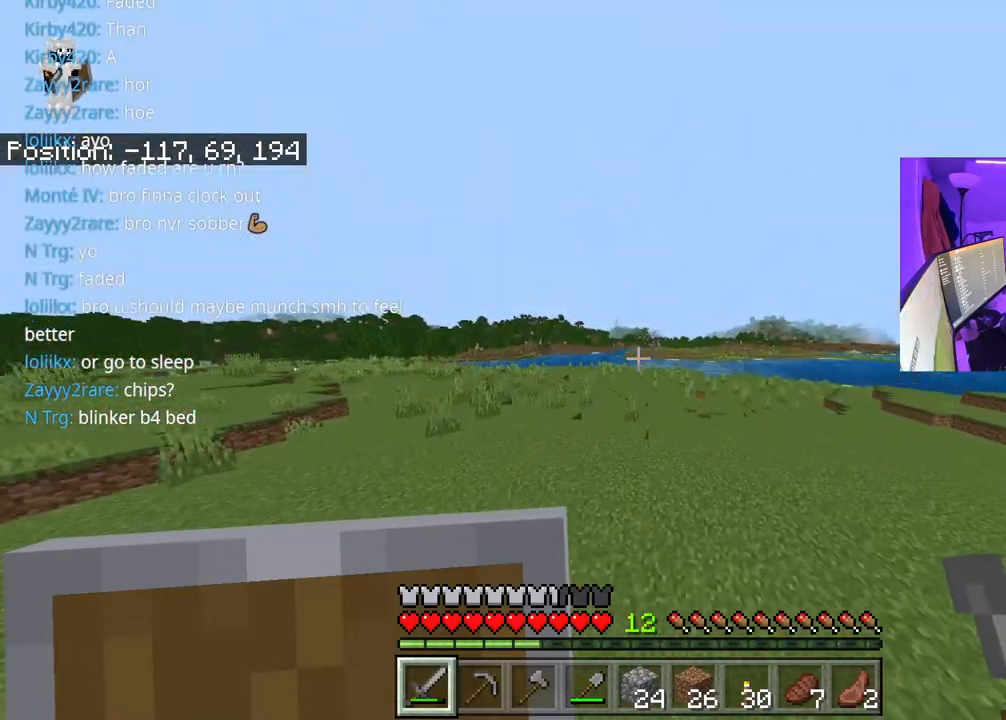
{"buttons": ["A"], "left_stick": "up", "right_stick": "center", "events": []}
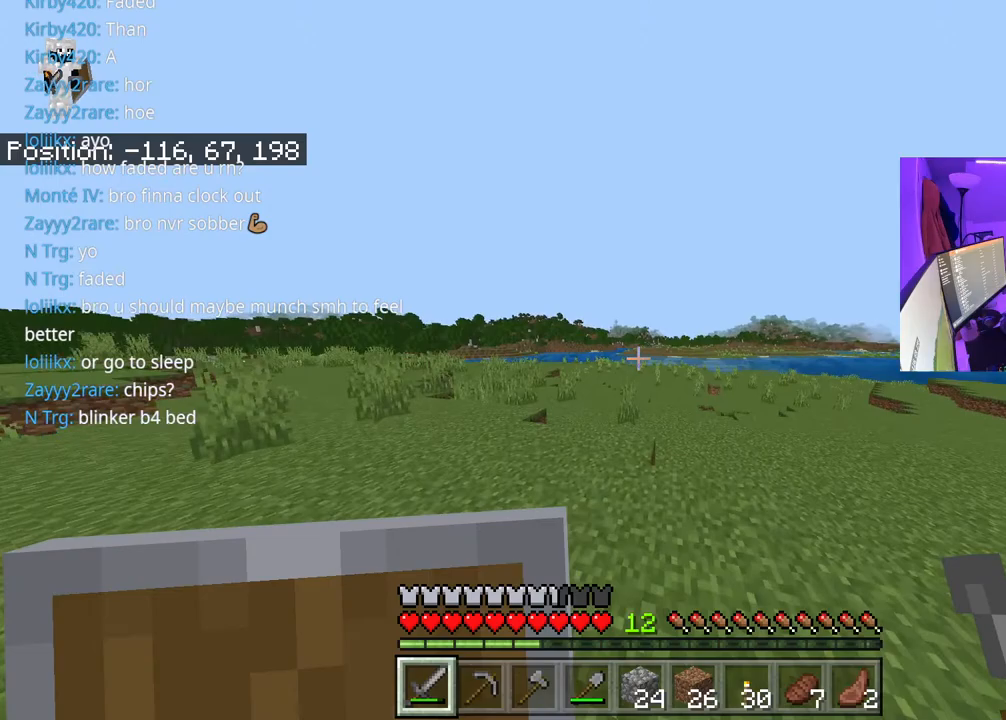
{"buttons": ["A"], "left_stick": "up", "right_stick": "center", "events": []}
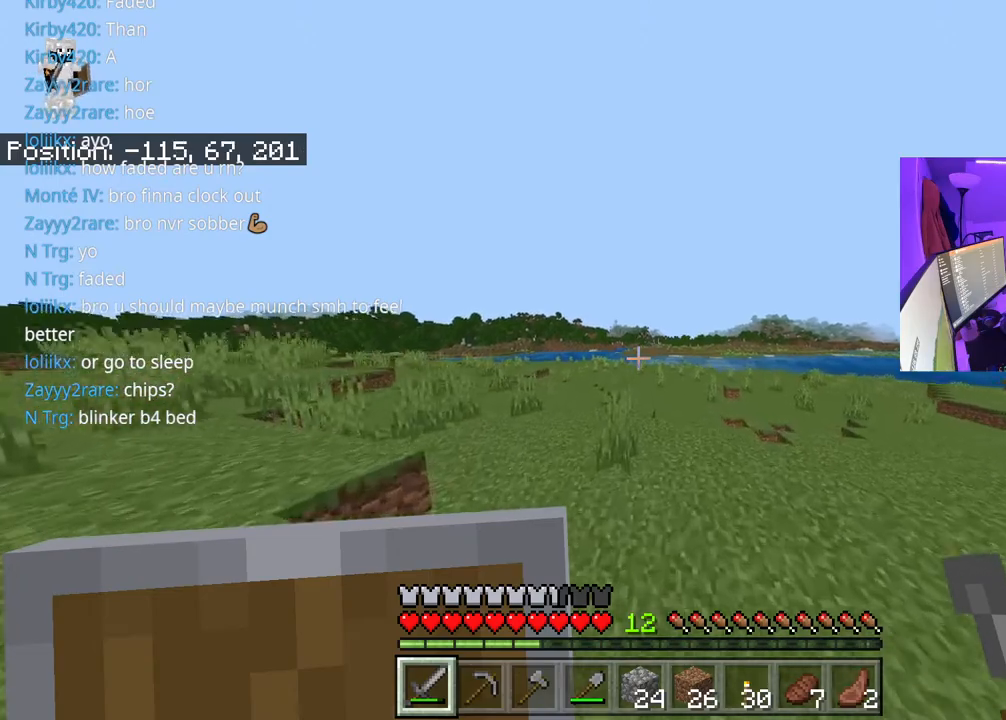
{"buttons": ["A"], "left_stick": "up", "right_stick": "center", "events": []}
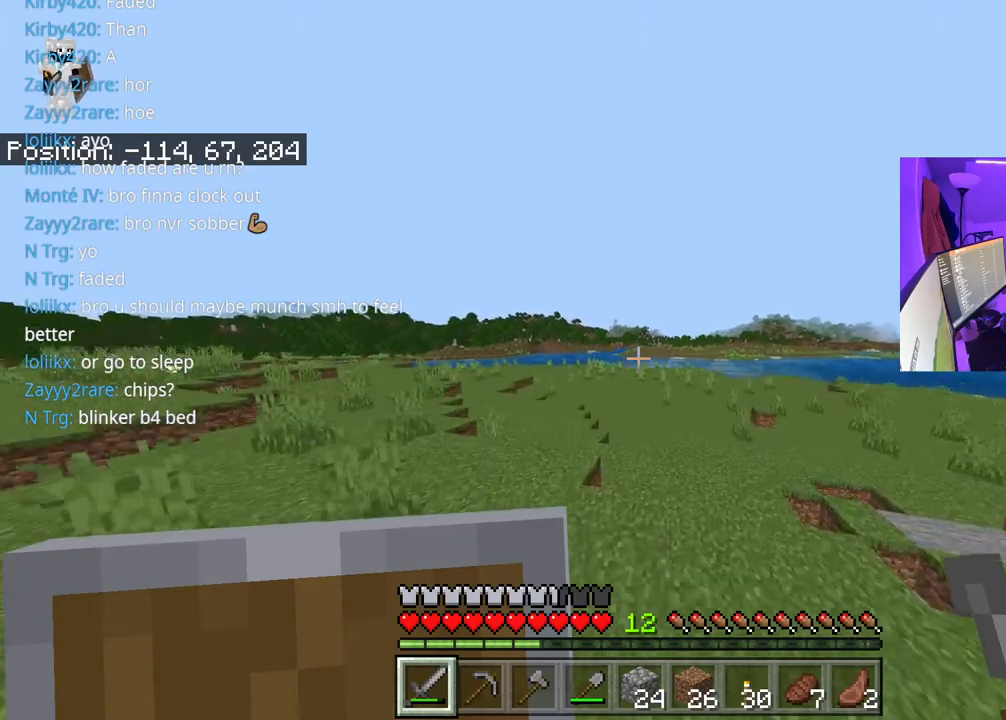
{"buttons": ["A"], "left_stick": "up", "right_stick": "center", "events": [[183, "right_stick", "down-right"], [267, "right_stick", "center"]]}
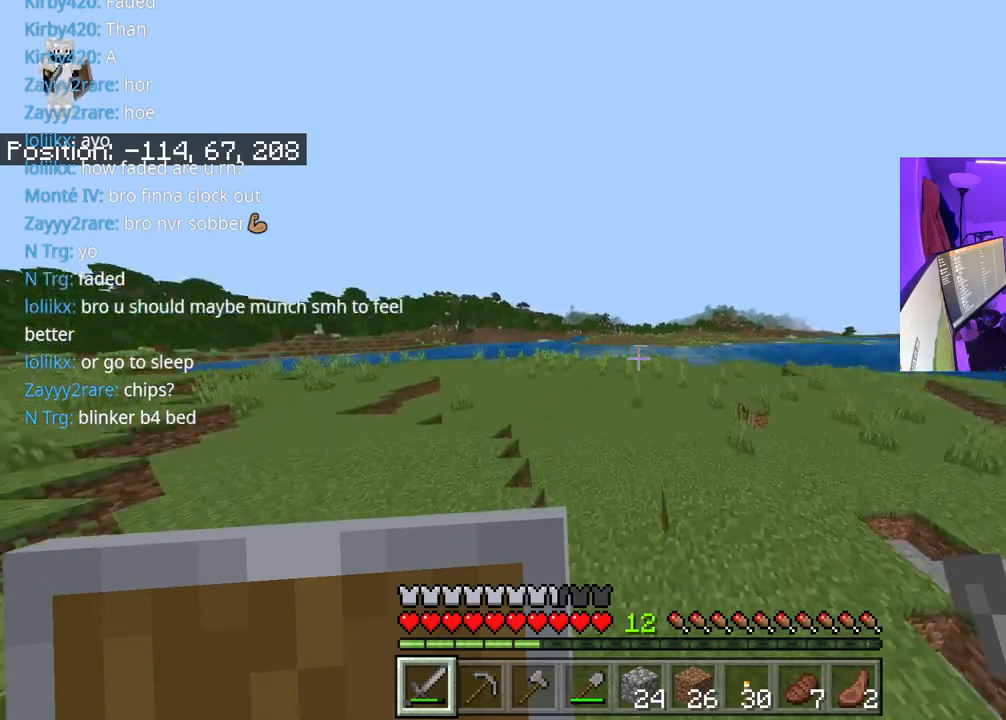
{"buttons": ["A"], "left_stick": "up", "right_stick": "down-right", "events": [[267, "right_stick", "down-right"]]}
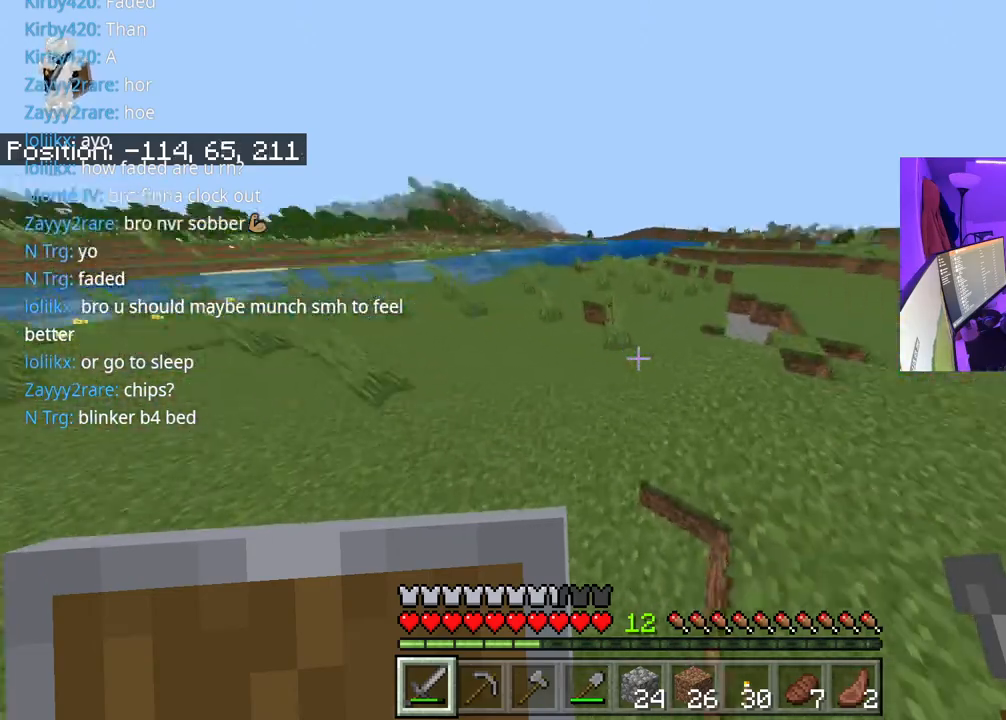
{"buttons": [], "left_stick": "left", "right_stick": "center", "events": [[83, "right_stick", "center"], [100, "left_stick", "left"], [133, "A", "up"]]}
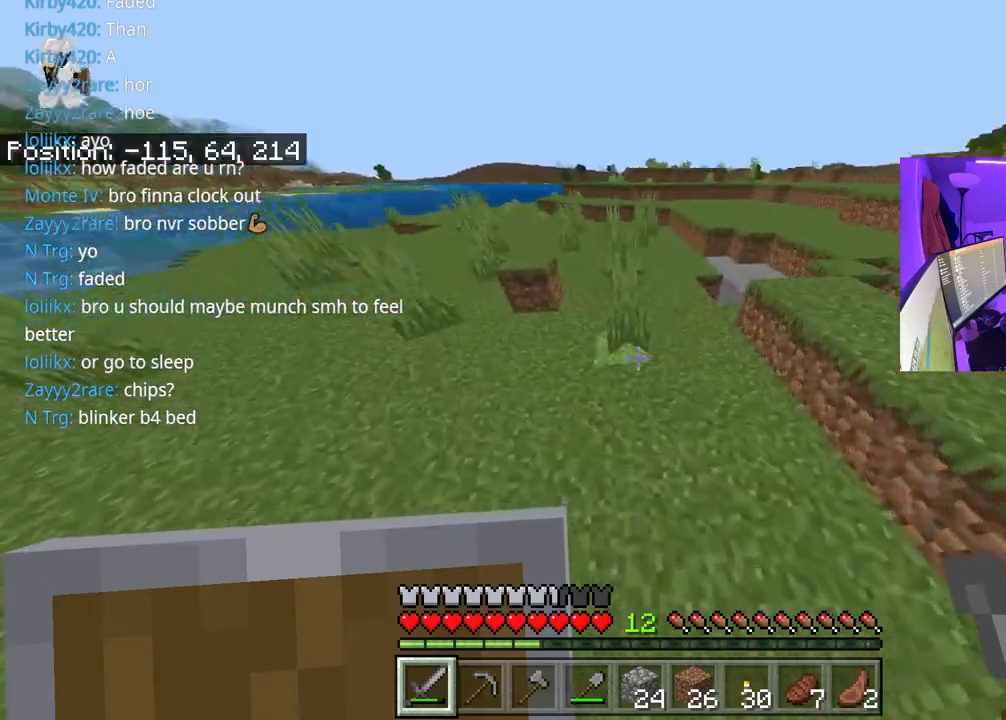
{"buttons": [], "left_stick": "up", "right_stick": "right", "events": [[17, "right_stick", "left"], [100, "left_stick", "up-left"], [183, "right_stick", "right"], [333, "left_stick", "up"]]}
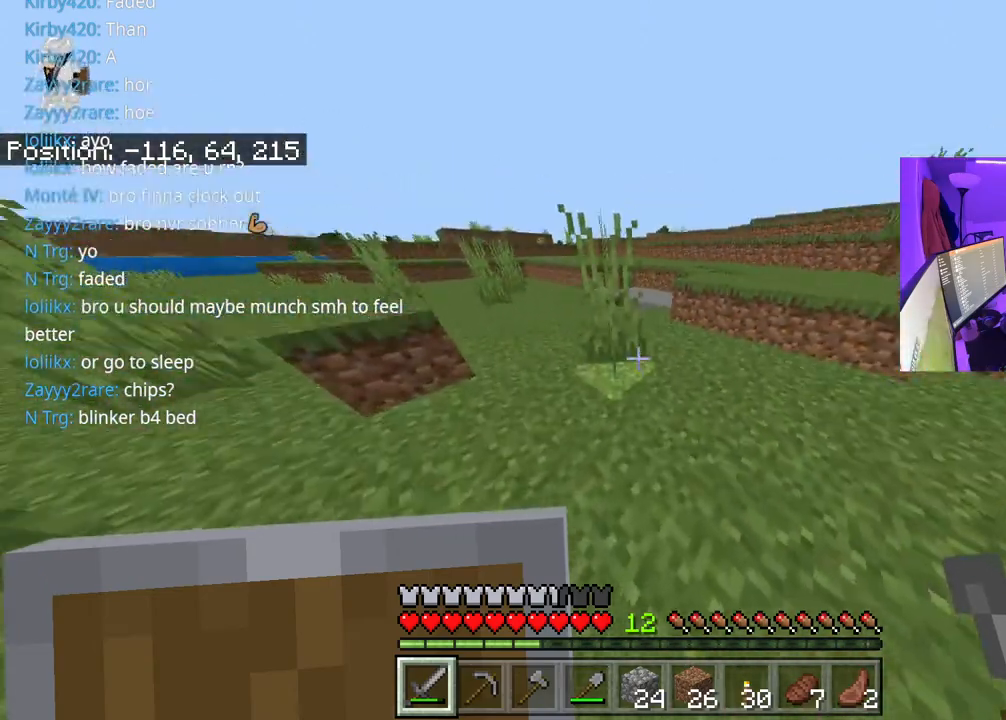
{"buttons": [], "left_stick": "up", "right_stick": "center", "events": [[17, "A", "down"], [150, "right_stick", "center"], [233, "A", "up"]]}
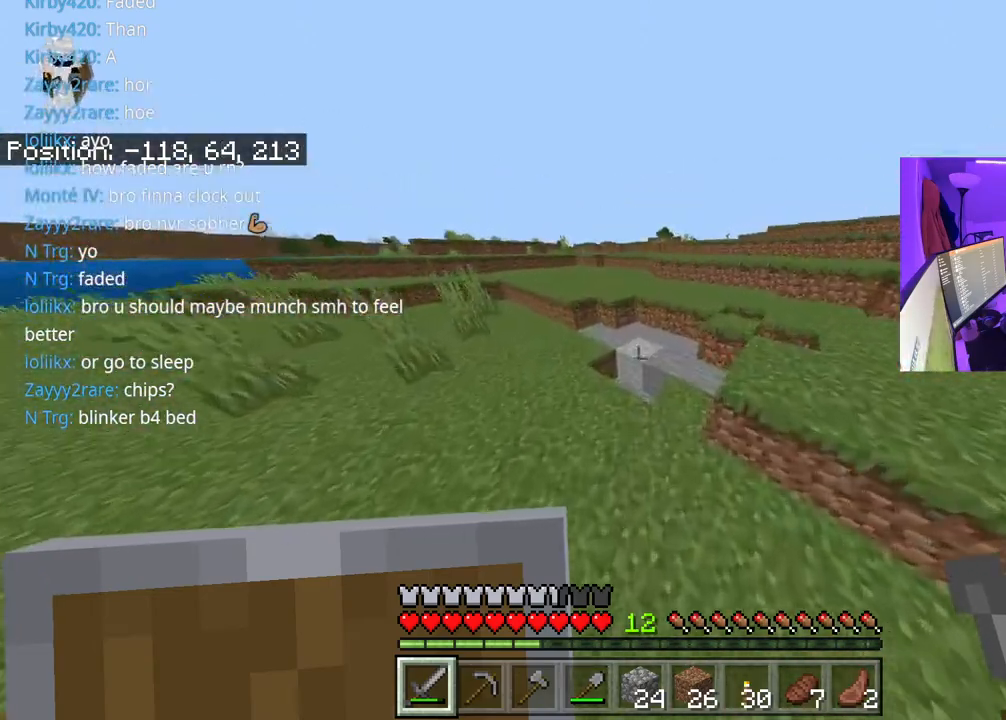
{"buttons": [], "left_stick": "left", "right_stick": "center", "events": [[233, "left_stick", "up-right"], [267, "right_stick", "down"], [467, "right_stick", "center"], [483, "left_stick", "left"]]}
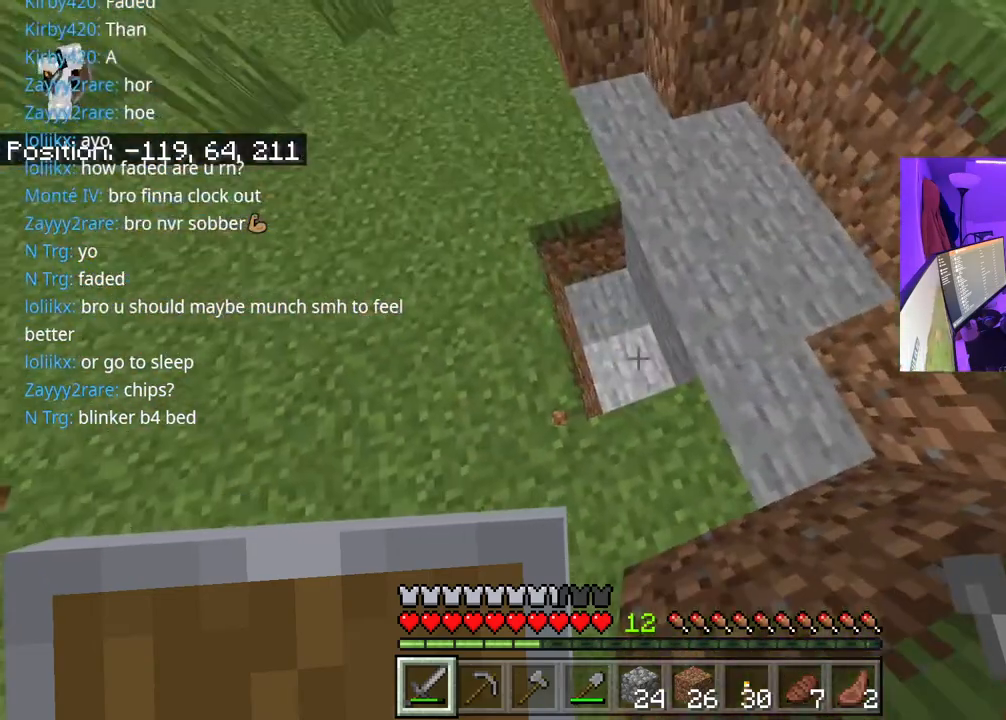
{"buttons": ["A"], "left_stick": "up-left", "right_stick": "center", "events": [[100, "right_stick", "up-left"], [233, "left_stick", "up-left"], [367, "A", "down"], [500, "right_stick", "center"]]}
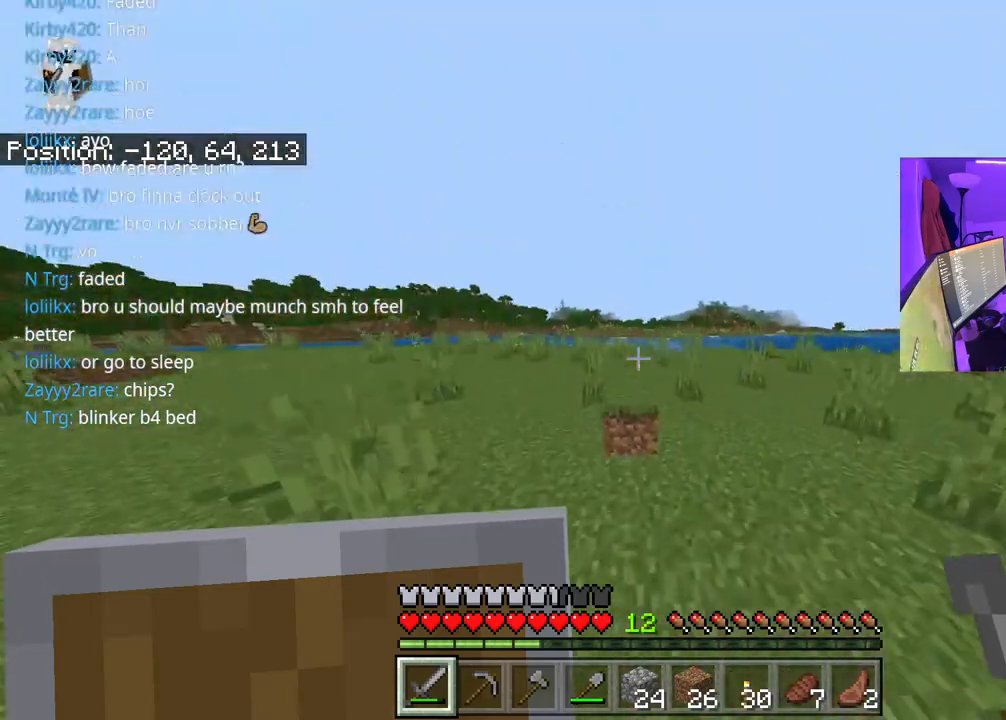
{"buttons": ["A"], "left_stick": "up", "right_stick": "center", "events": [[283, "left_stick", "up"]]}
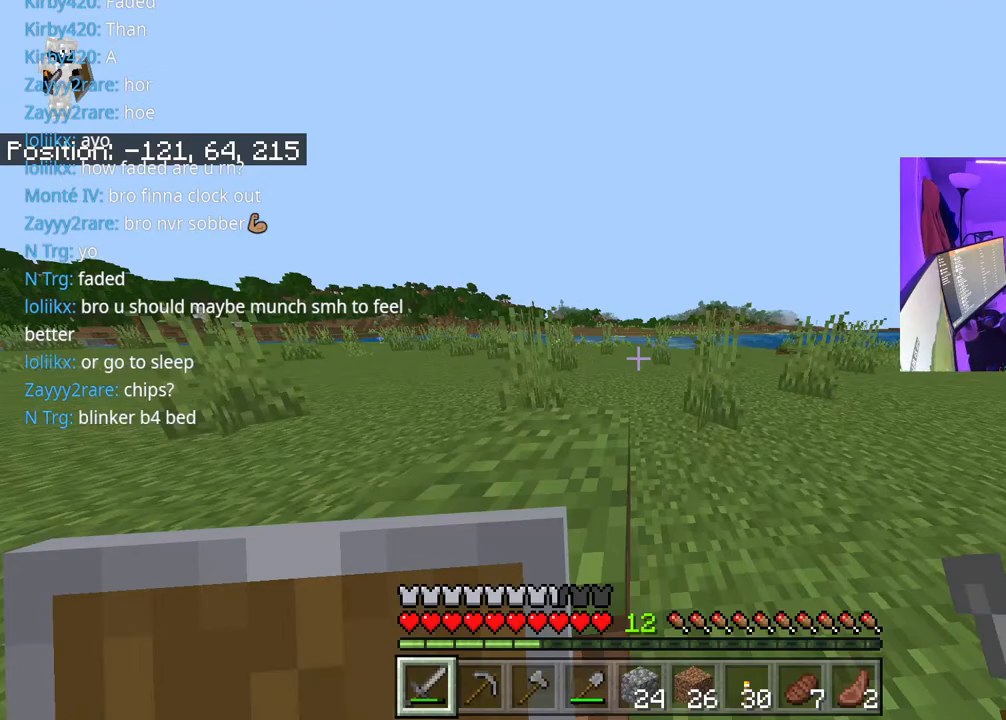
{"buttons": ["A"], "left_stick": "up", "right_stick": "center", "events": []}
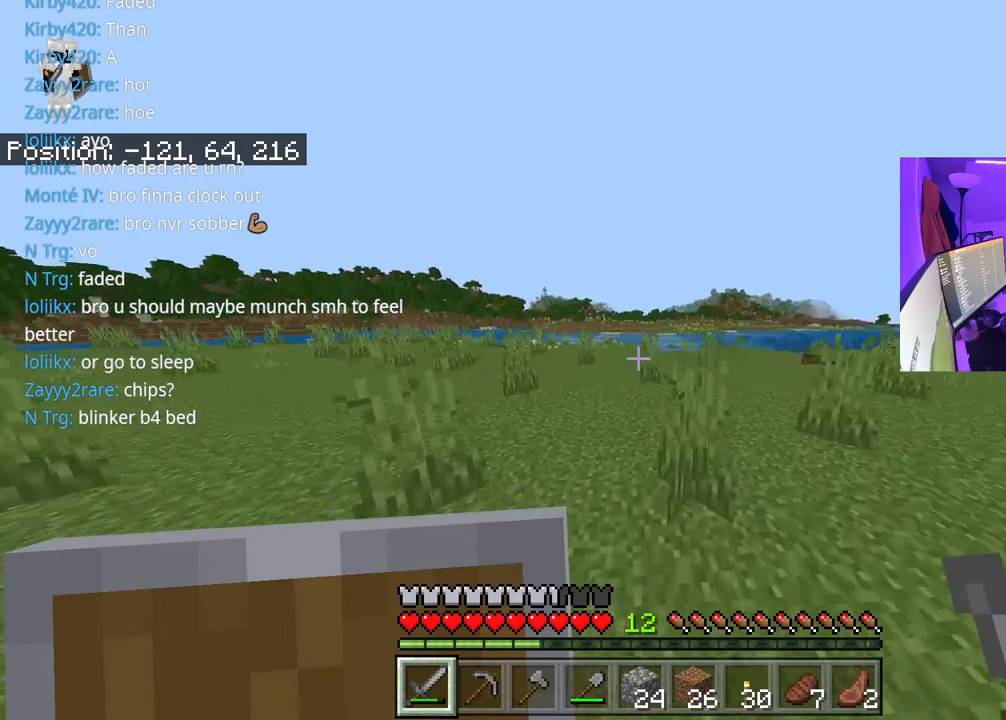
{"buttons": ["A"], "left_stick": "up", "right_stick": "center", "events": []}
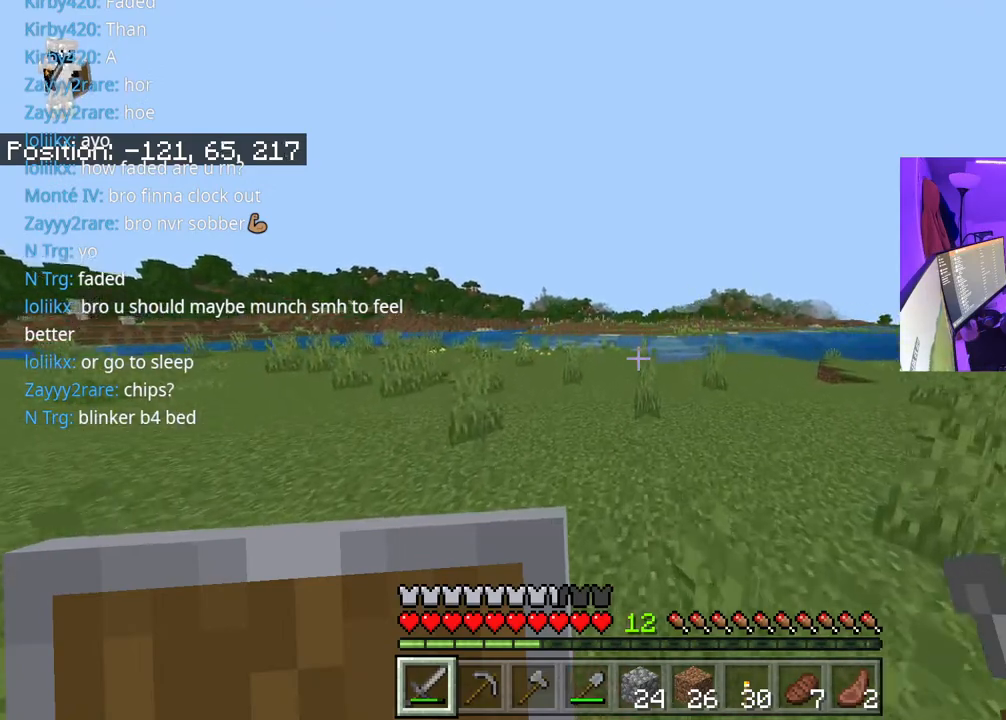
{"buttons": ["A"], "left_stick": "up", "right_stick": "center", "events": []}
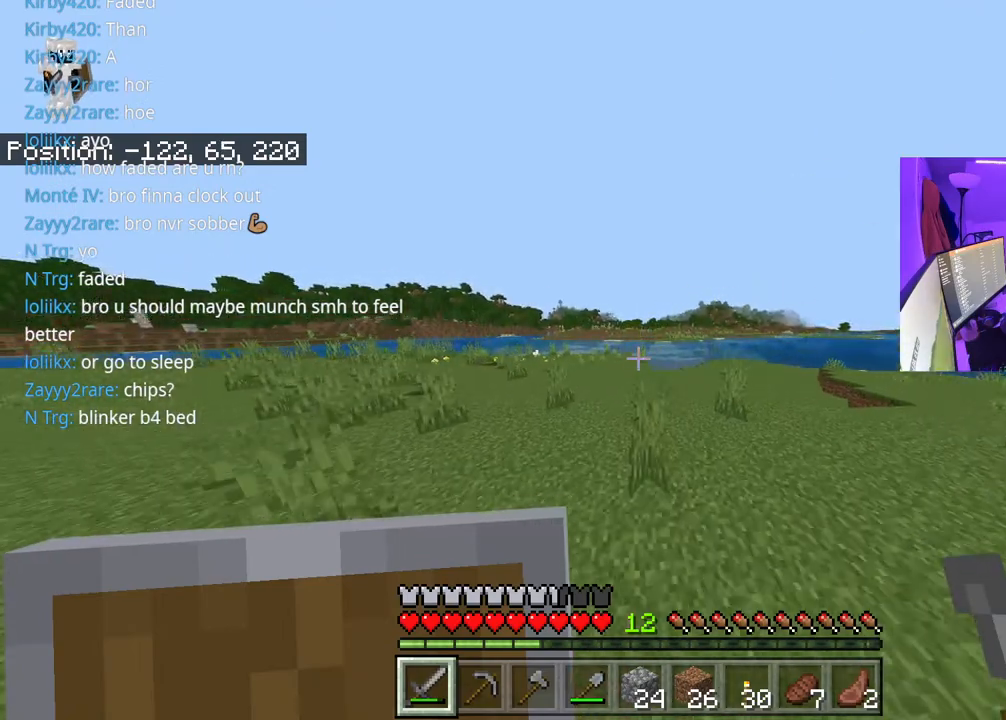
{"buttons": ["A"], "left_stick": "up", "right_stick": "center", "events": [[350, "right_stick", "right"], [483, "right_stick", "center"]]}
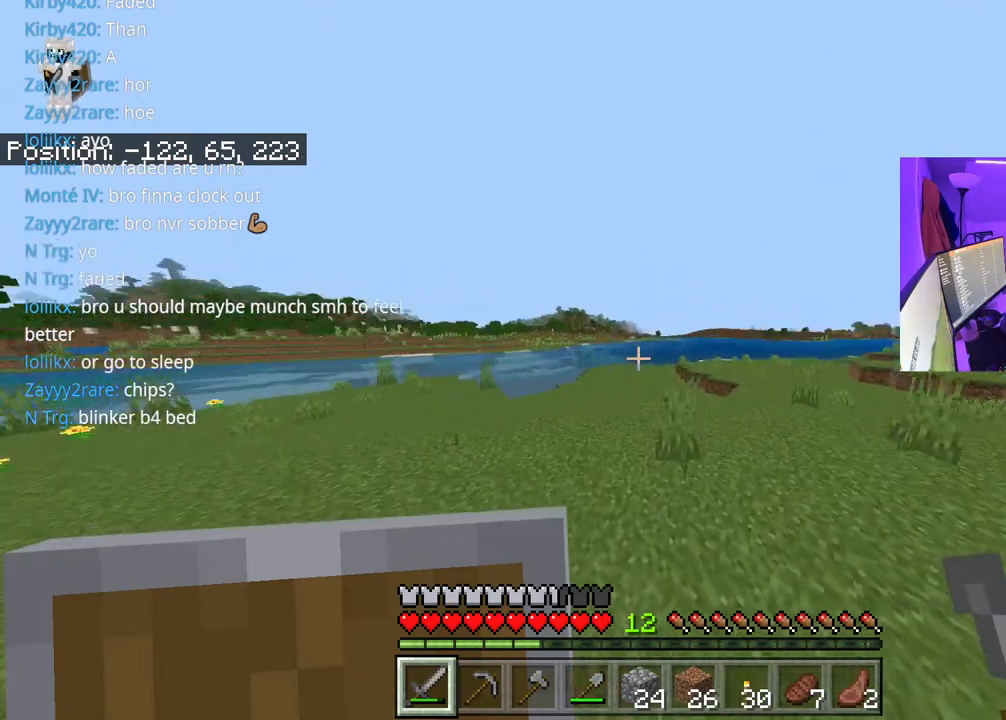
{"buttons": ["A"], "left_stick": "up", "right_stick": "center", "events": []}
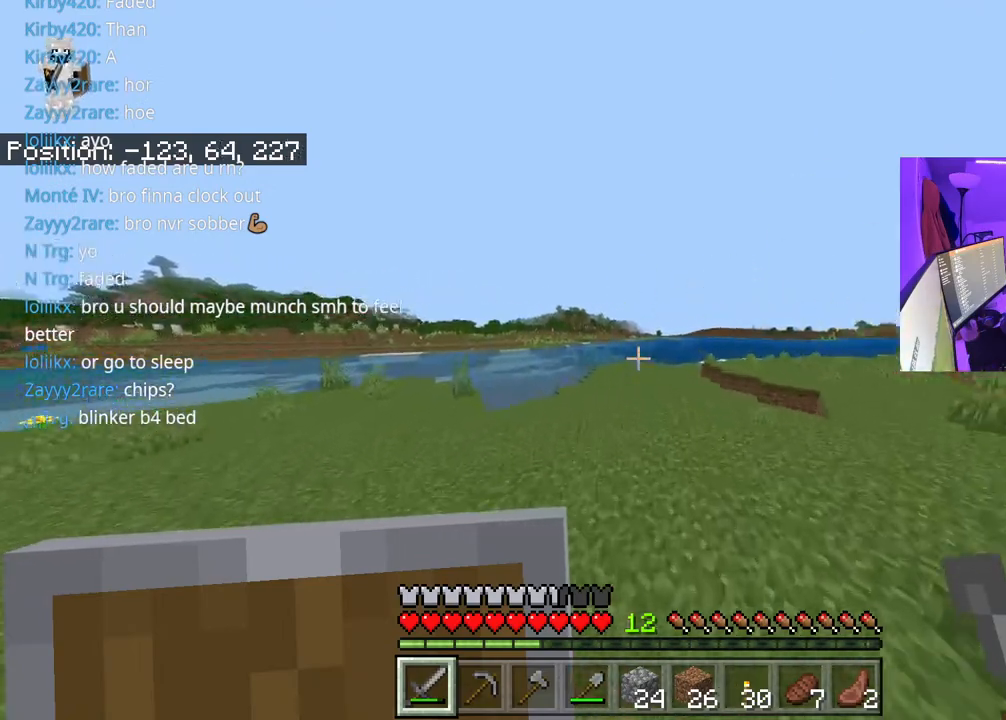
{"buttons": ["A"], "left_stick": "up", "right_stick": "right", "events": [[333, "right_stick", "right"]]}
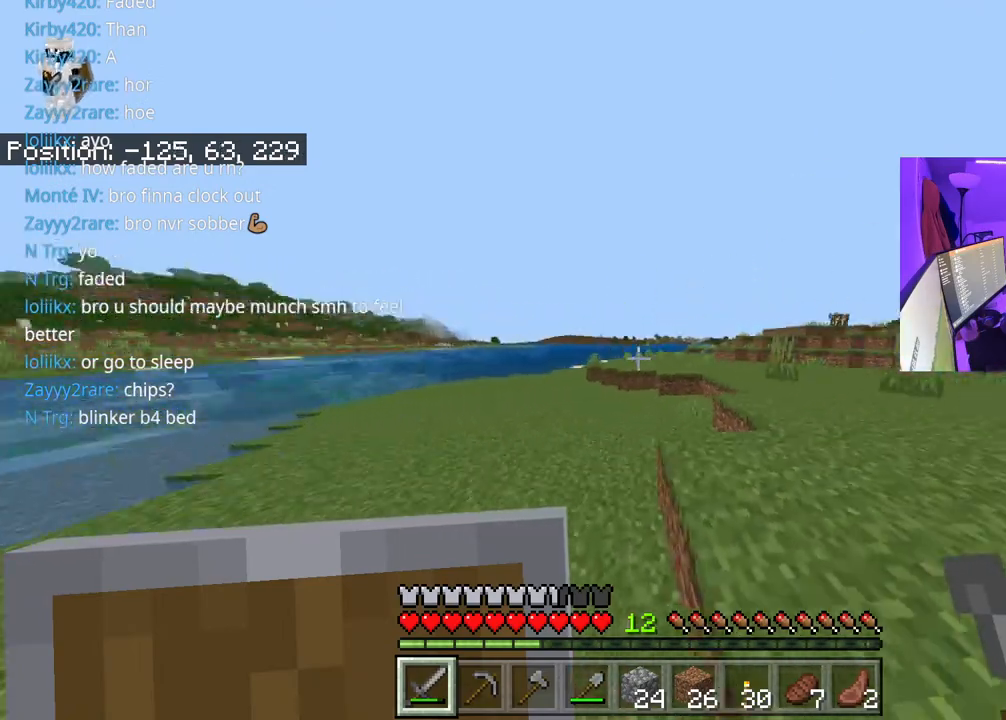
{"buttons": [], "left_stick": "up", "right_stick": "center", "events": [[100, "right_stick", "center"], [500, "A", "up"]]}
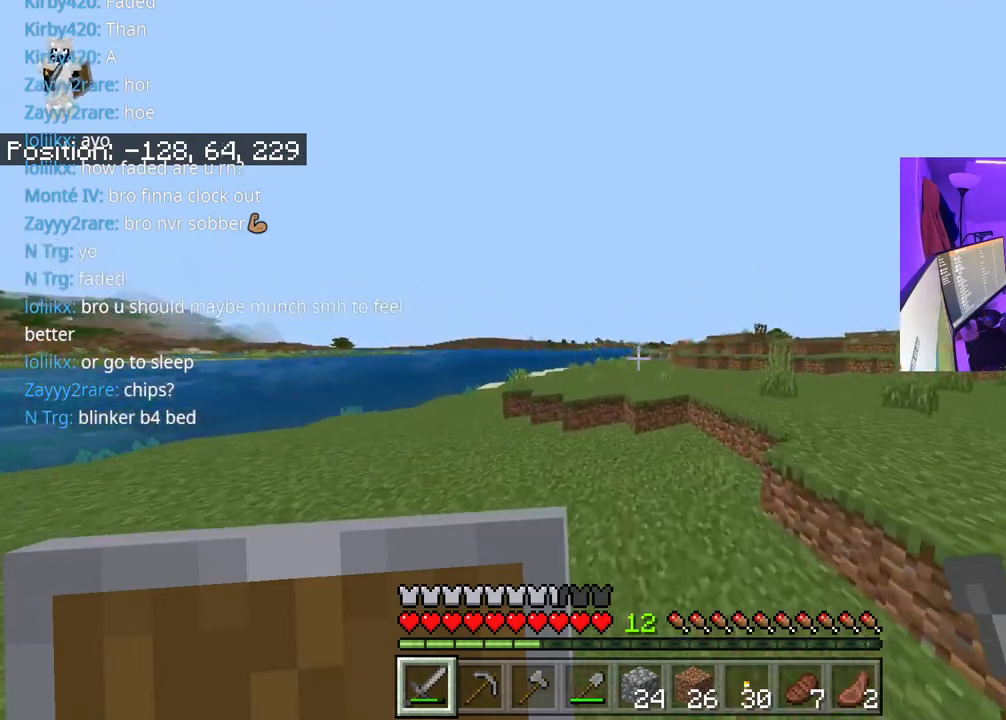
{"buttons": [], "left_stick": "up", "right_stick": "center", "events": []}
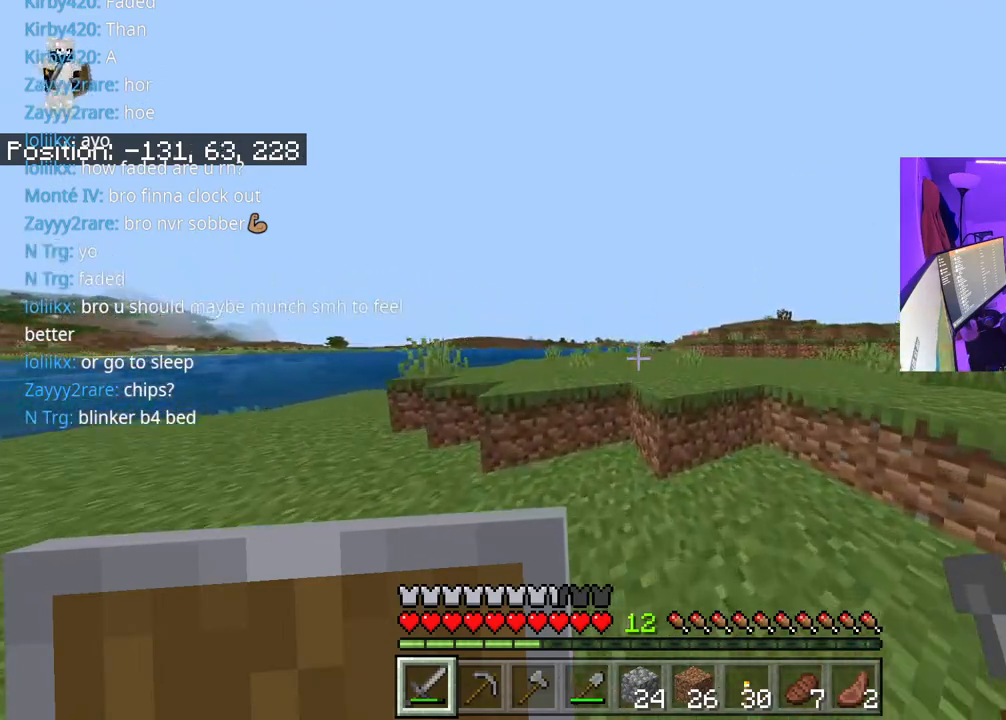
{"buttons": ["A"], "left_stick": "up", "right_stick": "right", "events": [[17, "A", "down"], [500, "right_stick", "right"]]}
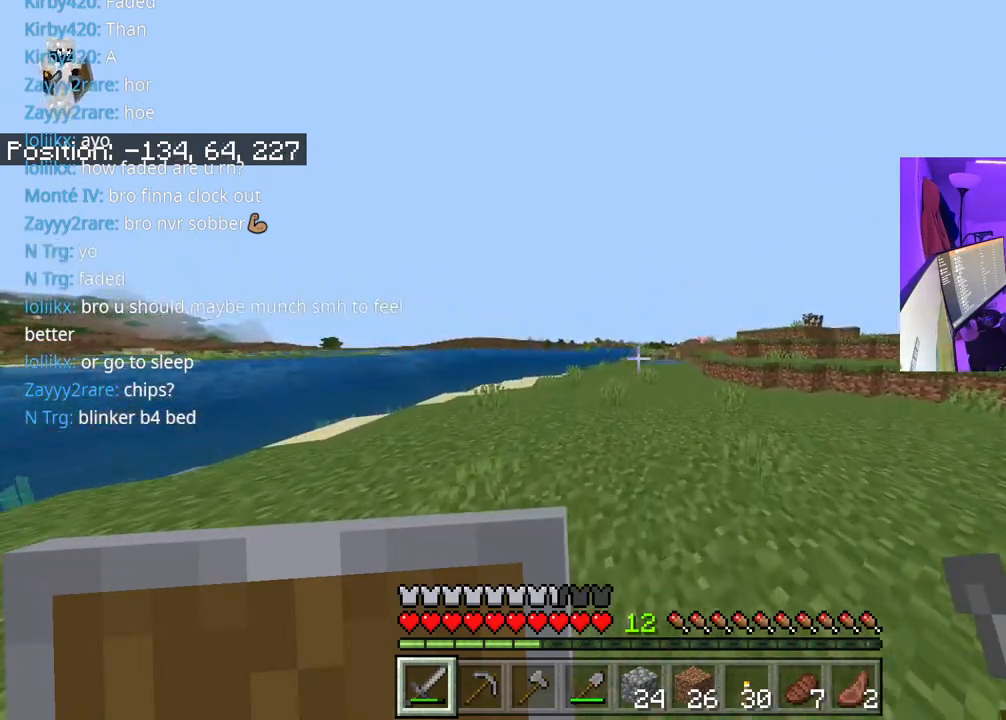
{"buttons": [], "left_stick": "up", "right_stick": "center", "events": [[117, "right_stick", "center"], [367, "A", "up"]]}
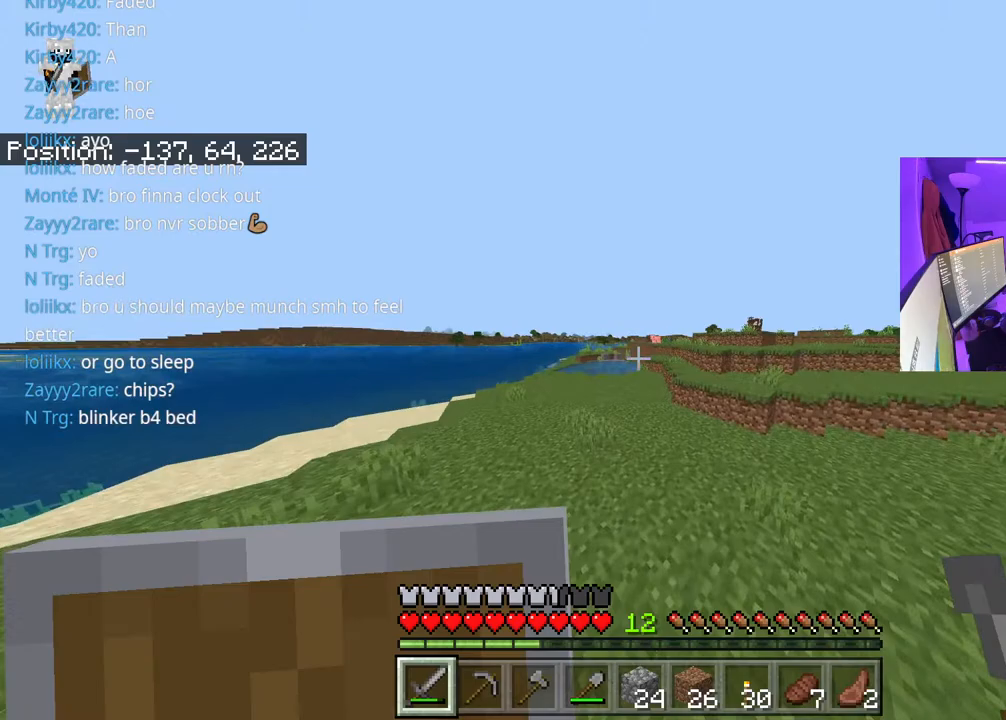
{"buttons": [], "left_stick": "up", "right_stick": "right", "events": [[317, "right_stick", "down-right"], [433, "right_stick", "right"]]}
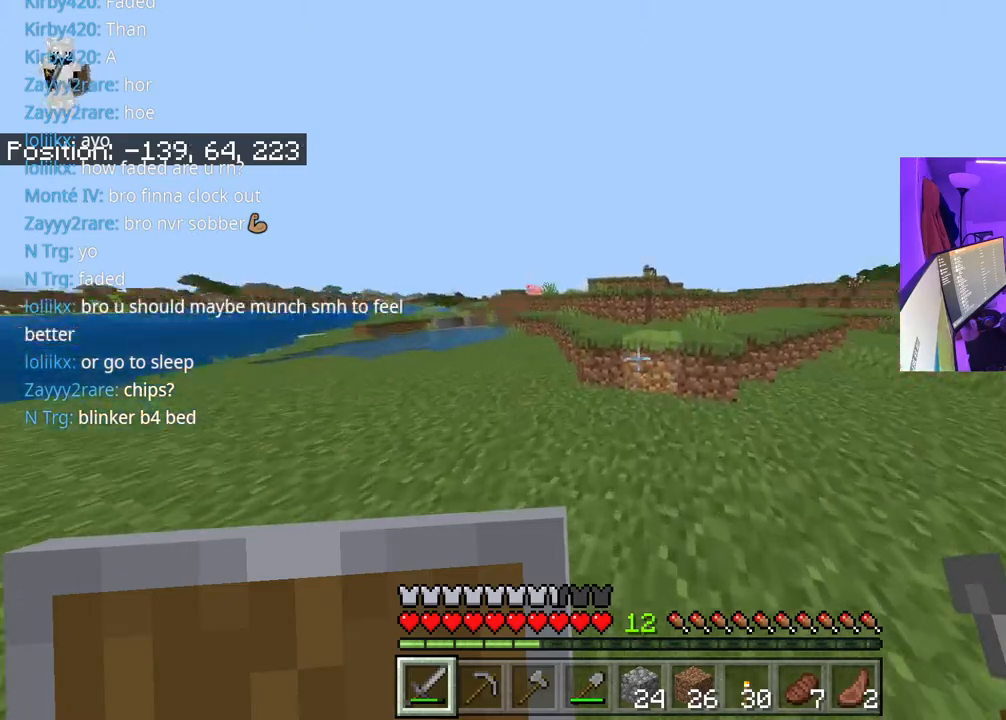
{"buttons": [], "left_stick": "up", "right_stick": "right", "events": [[133, "A", "down"], [317, "A", "up"]]}
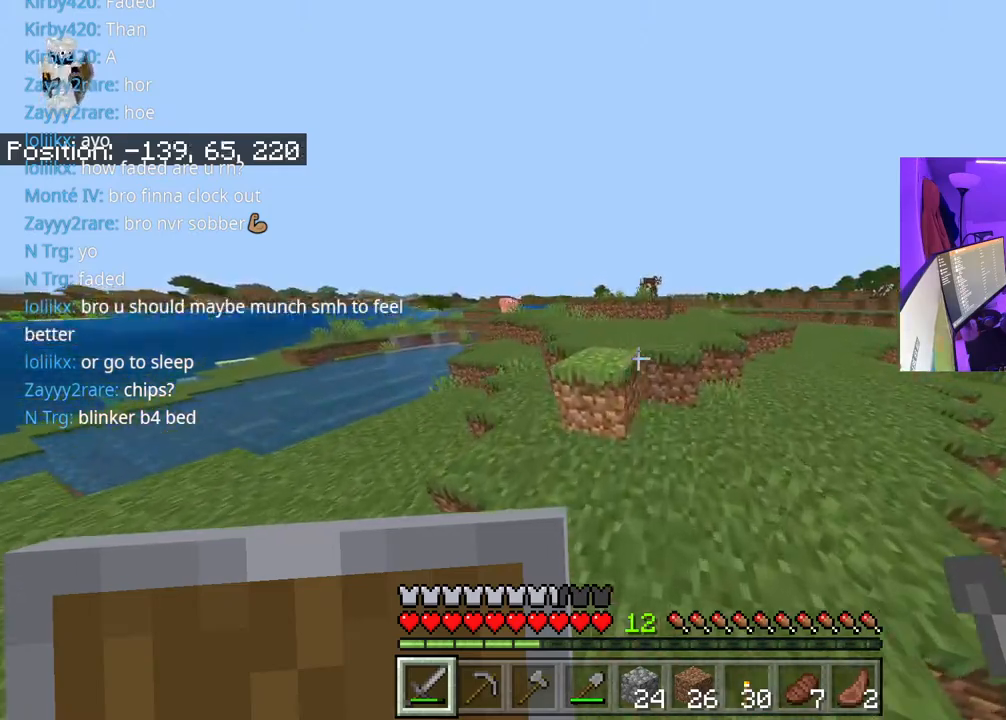
{"buttons": [], "left_stick": "up", "right_stick": "center", "events": [[50, "A", "down"], [200, "right_stick", "center"], [217, "A", "up"]]}
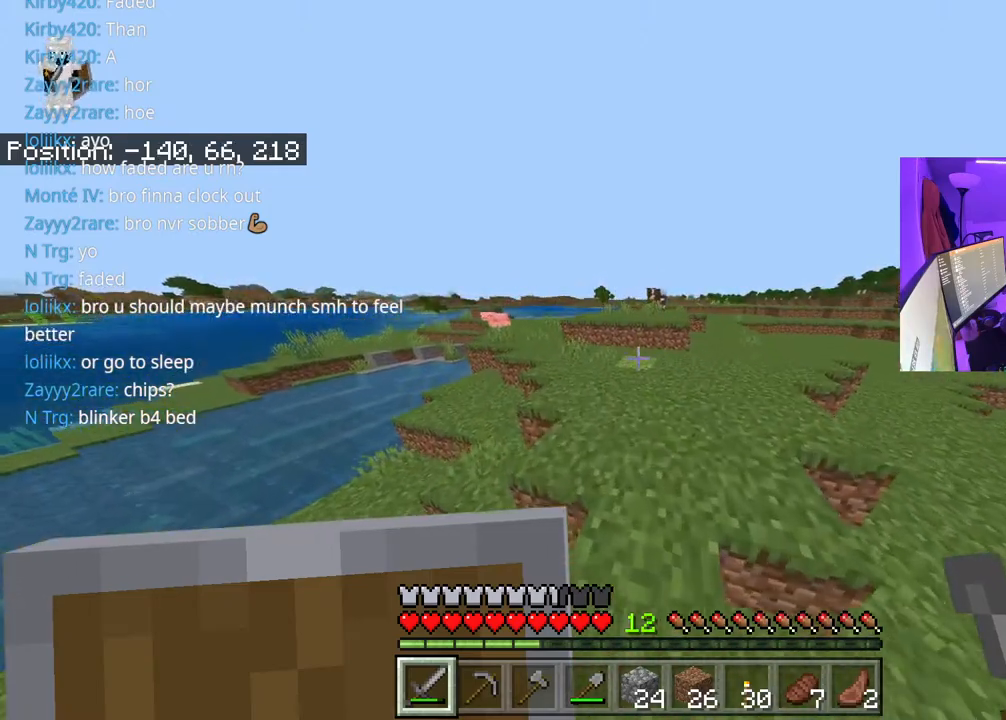
{"buttons": [], "left_stick": "up", "right_stick": "center", "events": [[217, "A", "down"], [350, "A", "up"]]}
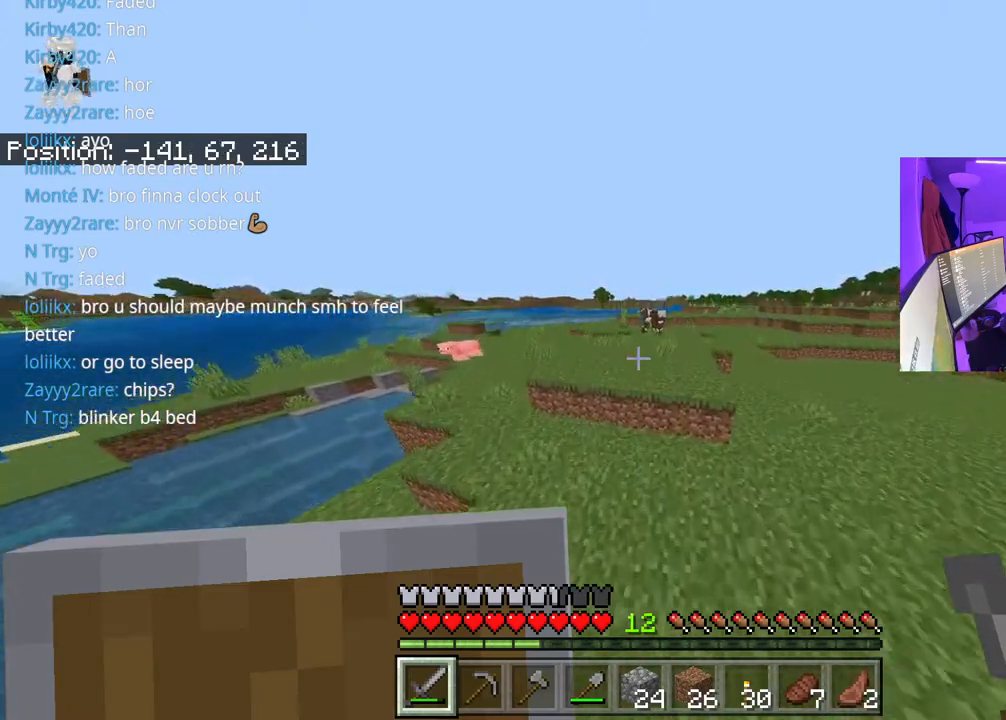
{"buttons": [], "left_stick": "up", "right_stick": "center", "events": [[267, "A", "down"], [417, "A", "up"]]}
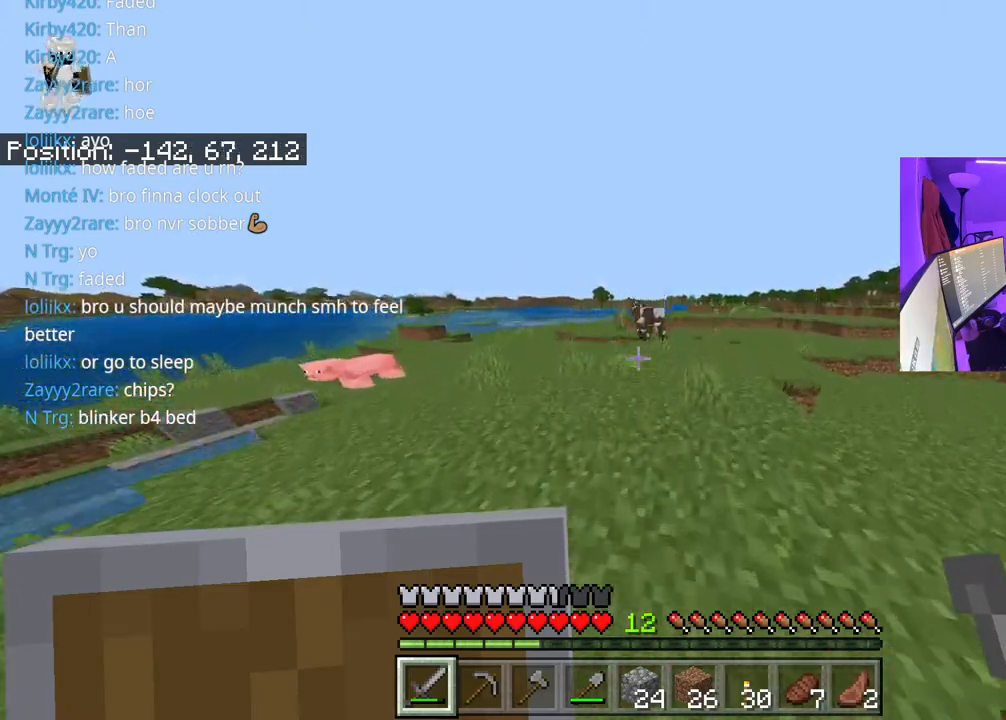
{"buttons": [], "left_stick": "up-left", "right_stick": "center", "events": [[83, "right_stick", "left"], [283, "right_stick", "center"], [317, "A", "down"], [333, "left_stick", "up-left"], [450, "A", "up"]]}
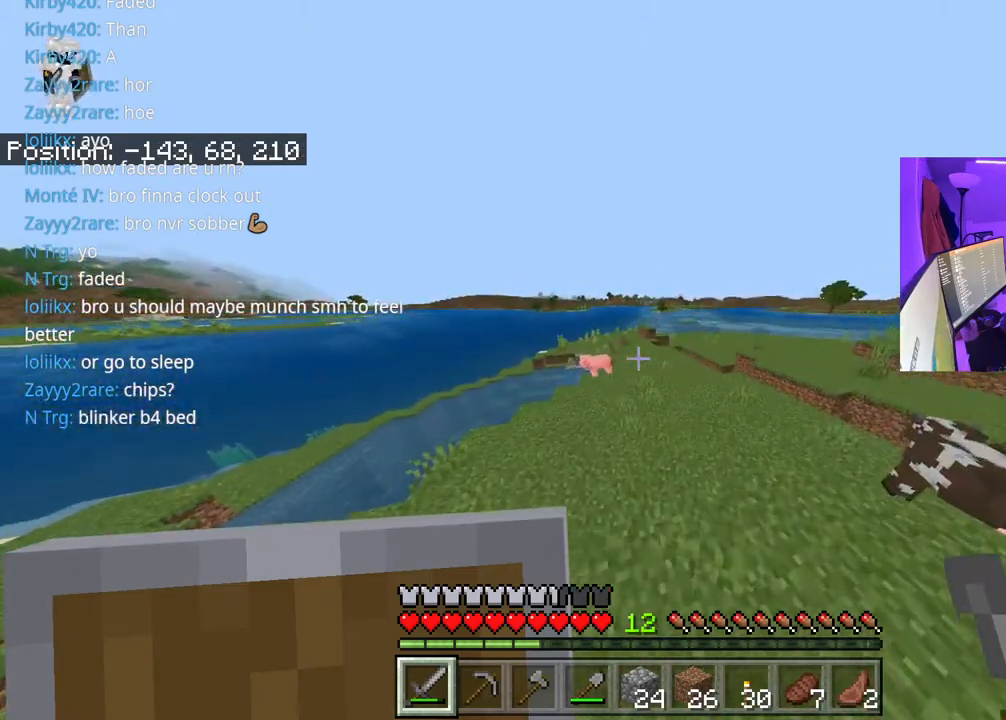
{"buttons": [], "left_stick": "up-left", "right_stick": "center", "events": [[117, "right_stick", "left"], [217, "right_stick", "center"]]}
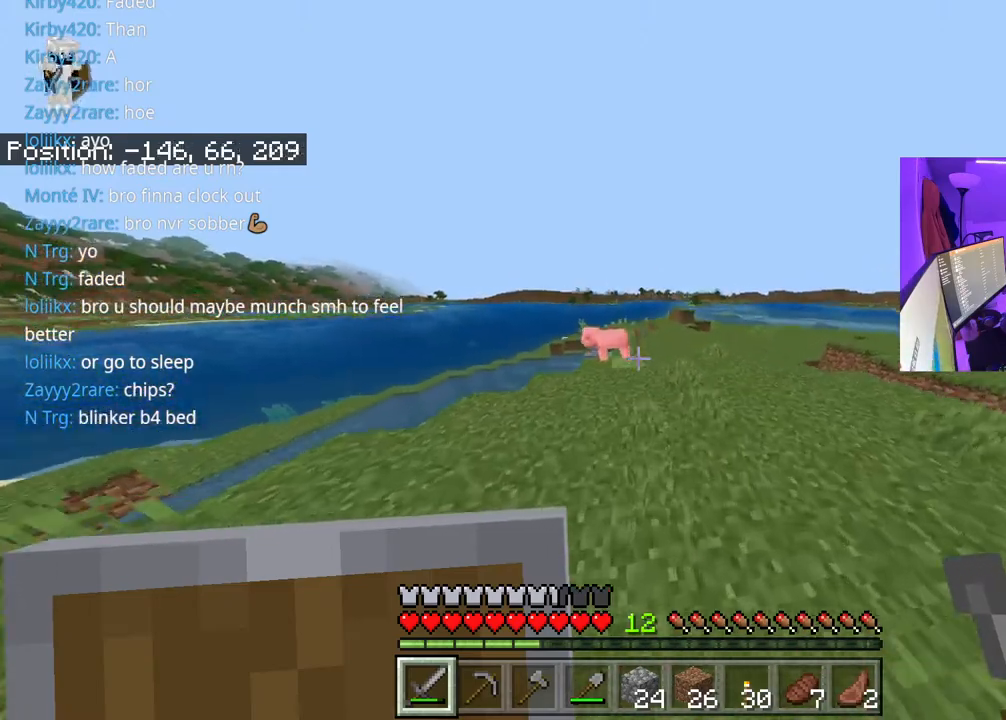
{"buttons": [], "left_stick": "left", "right_stick": "down-left", "events": [[17, "A", "down"], [167, "A", "up"], [383, "right_stick", "down-left"], [500, "left_stick", "left"]]}